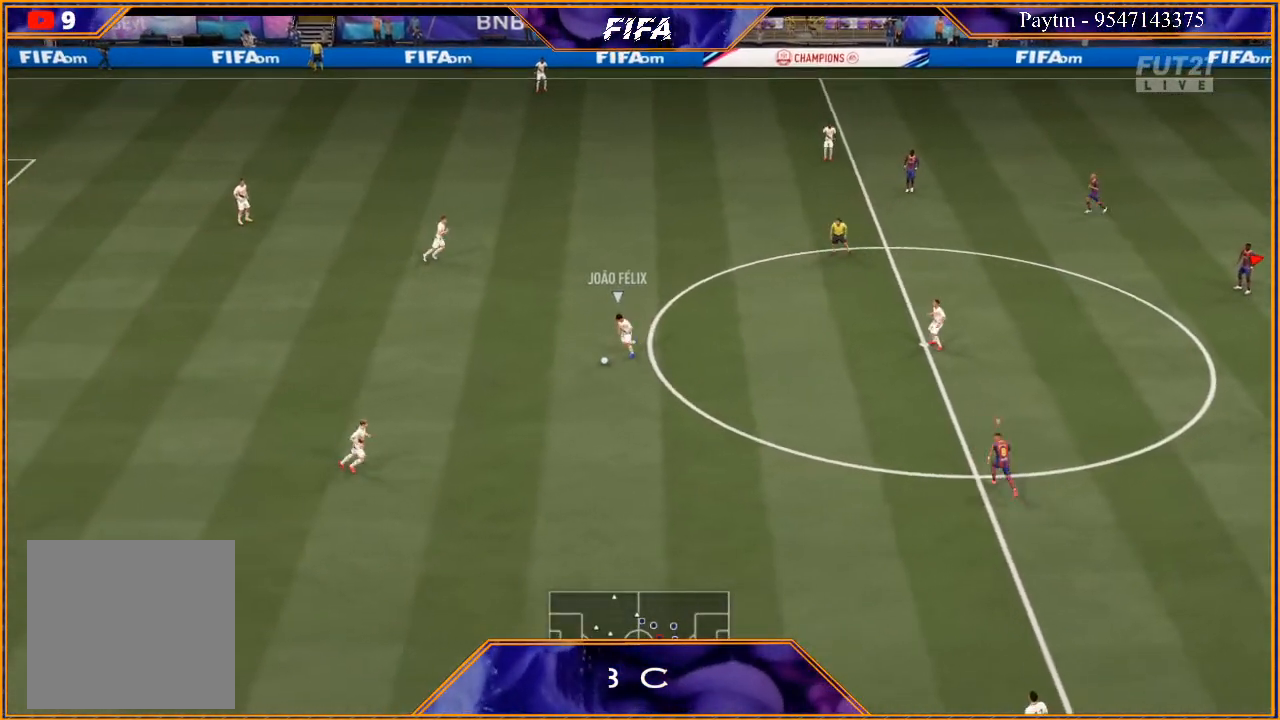
Gameplay with a controller (Xbox layout); each line is a JSON object with the inputs held at the frame after it. "events" lists button and stick changes between this image and that frame as [ms after this image, input, new state], when the widget could be followed in between.
{"buttons": [], "left_stick": "right", "right_stick": "center", "events": [[367, "left_stick", "right"]]}
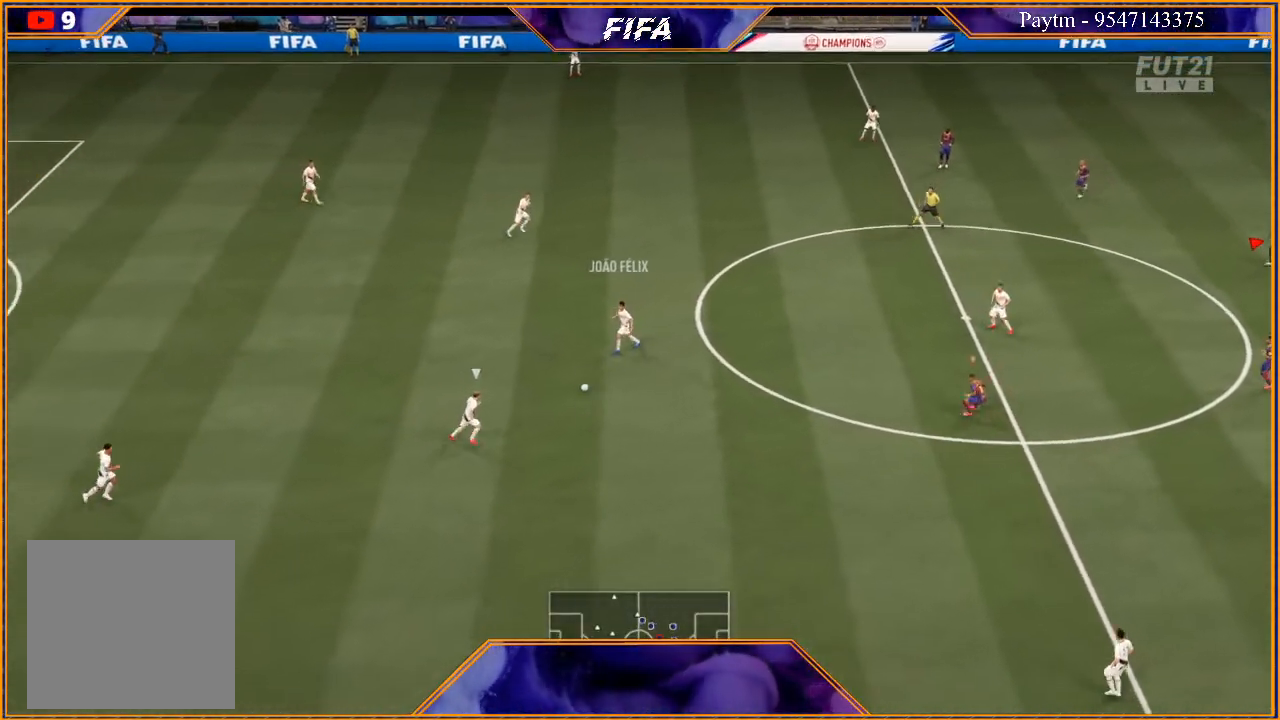
{"buttons": [], "left_stick": "center", "right_stick": "center", "events": [[167, "left_stick", "center"]]}
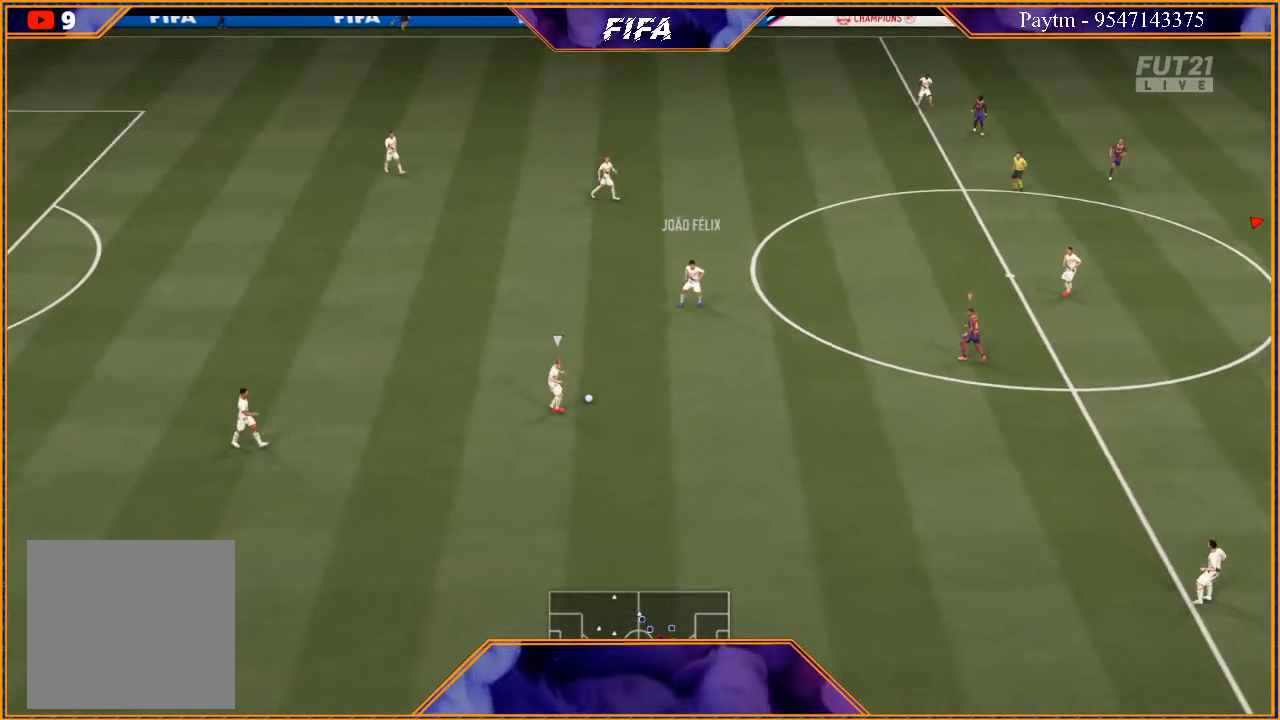
{"buttons": [], "left_stick": "center", "right_stick": "center", "events": []}
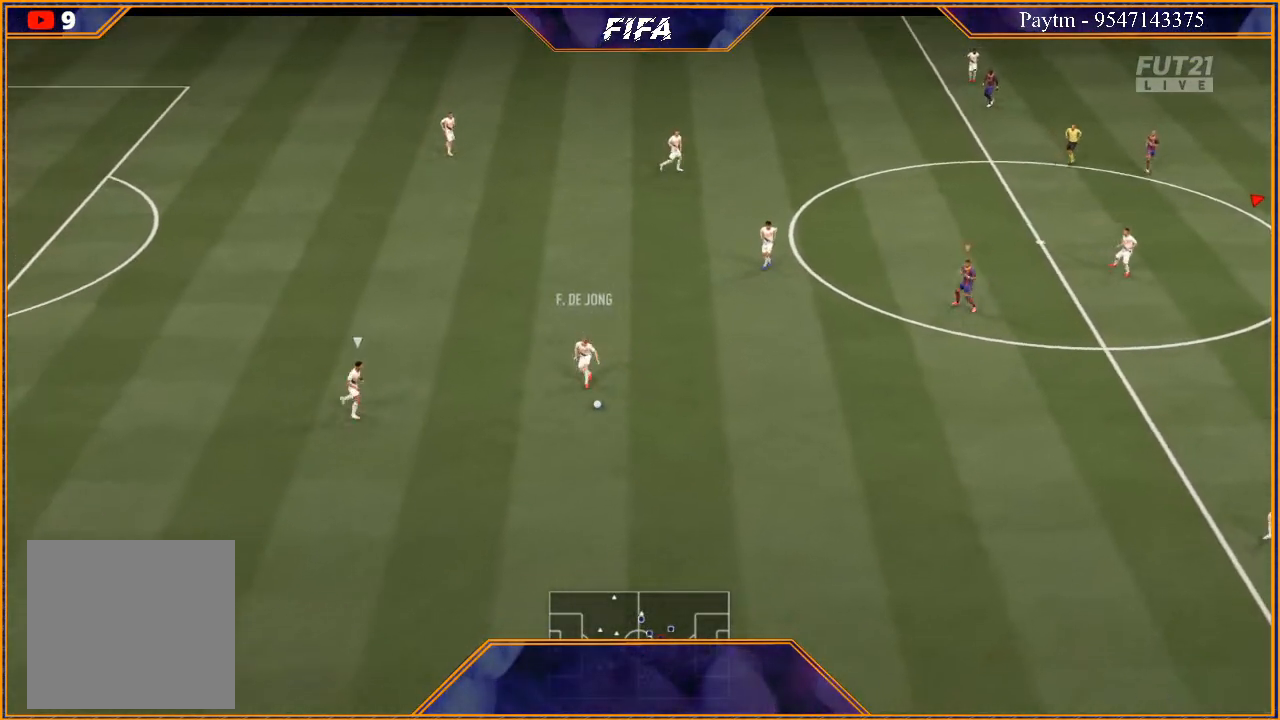
{"buttons": [], "left_stick": "down-right", "right_stick": "center", "events": [[333, "left_stick", "down"], [400, "left_stick", "down-right"]]}
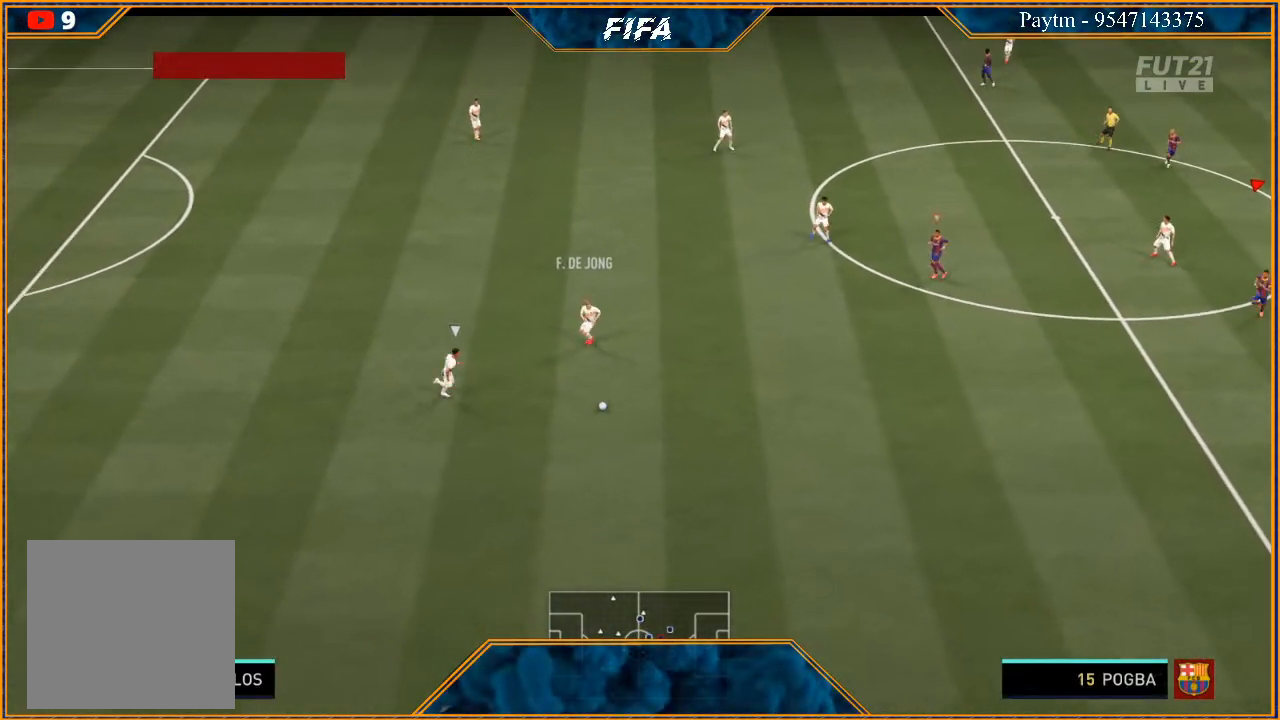
{"buttons": [], "left_stick": "center", "right_stick": "center", "events": [[167, "left_stick", "center"]]}
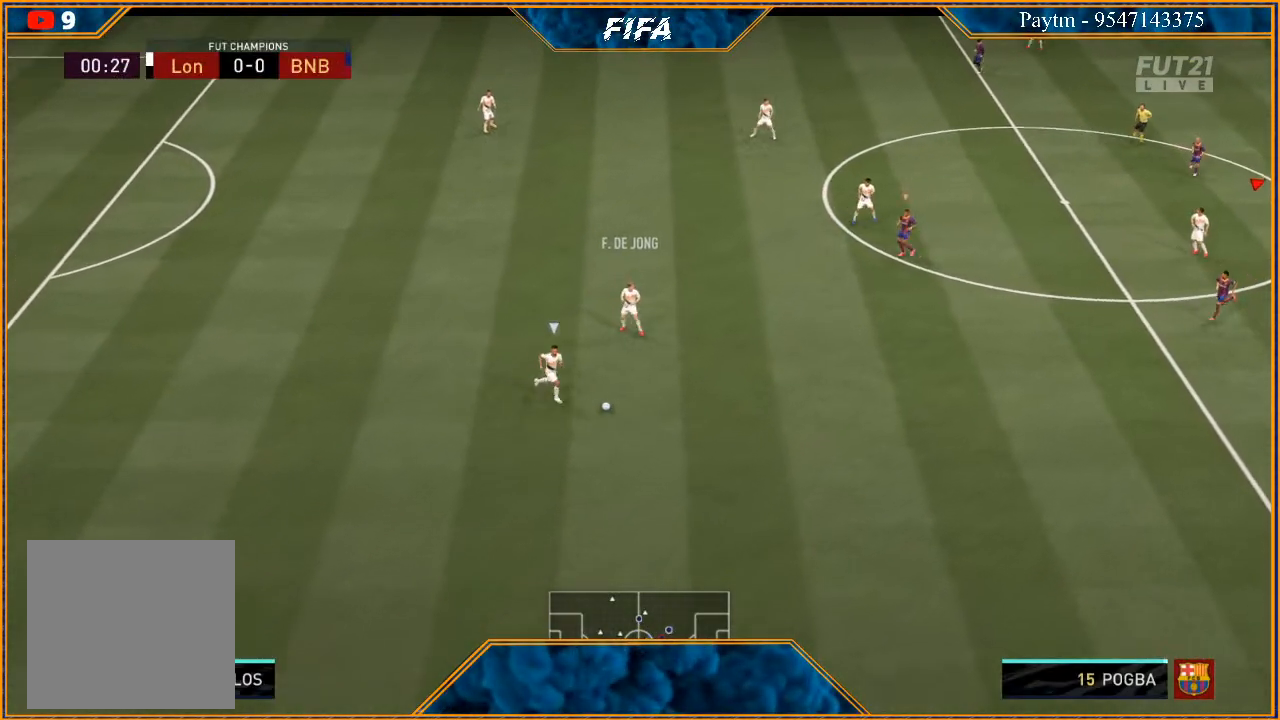
{"buttons": [], "left_stick": "down-left", "right_stick": "center", "events": [[367, "left_stick", "down-left"]]}
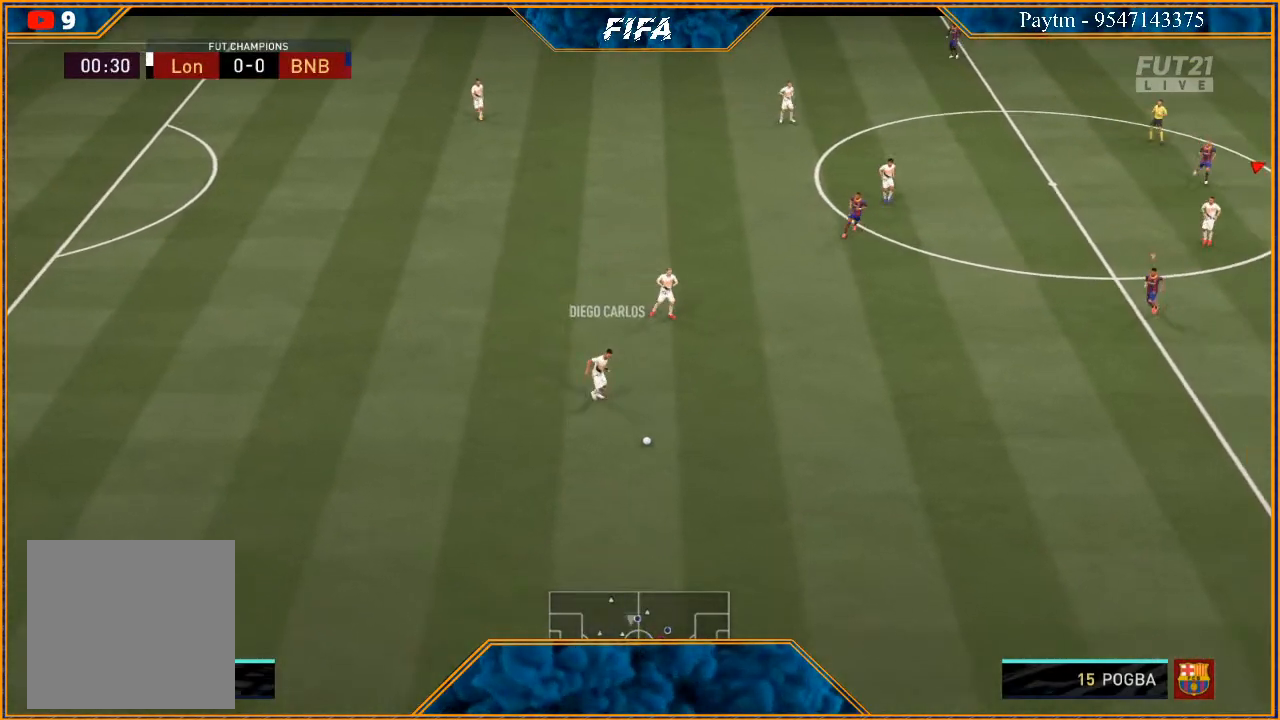
{"buttons": [], "left_stick": "down", "right_stick": "center", "events": [[133, "L1", "down"], [133, "R2", "down"], [133, "left_stick", "down"], [300, "L1", "up"], [400, "R2", "up"]]}
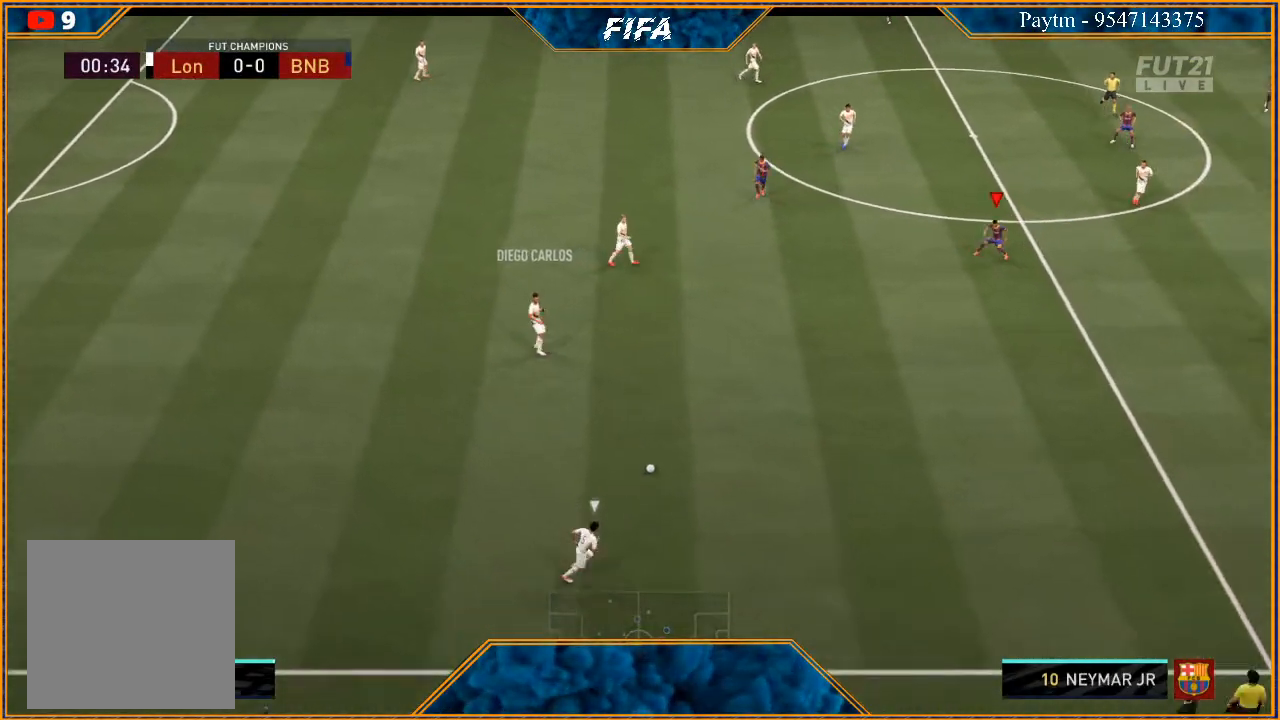
{"buttons": [], "left_stick": "down-left", "right_stick": "center", "events": [[500, "left_stick", "down-left"]]}
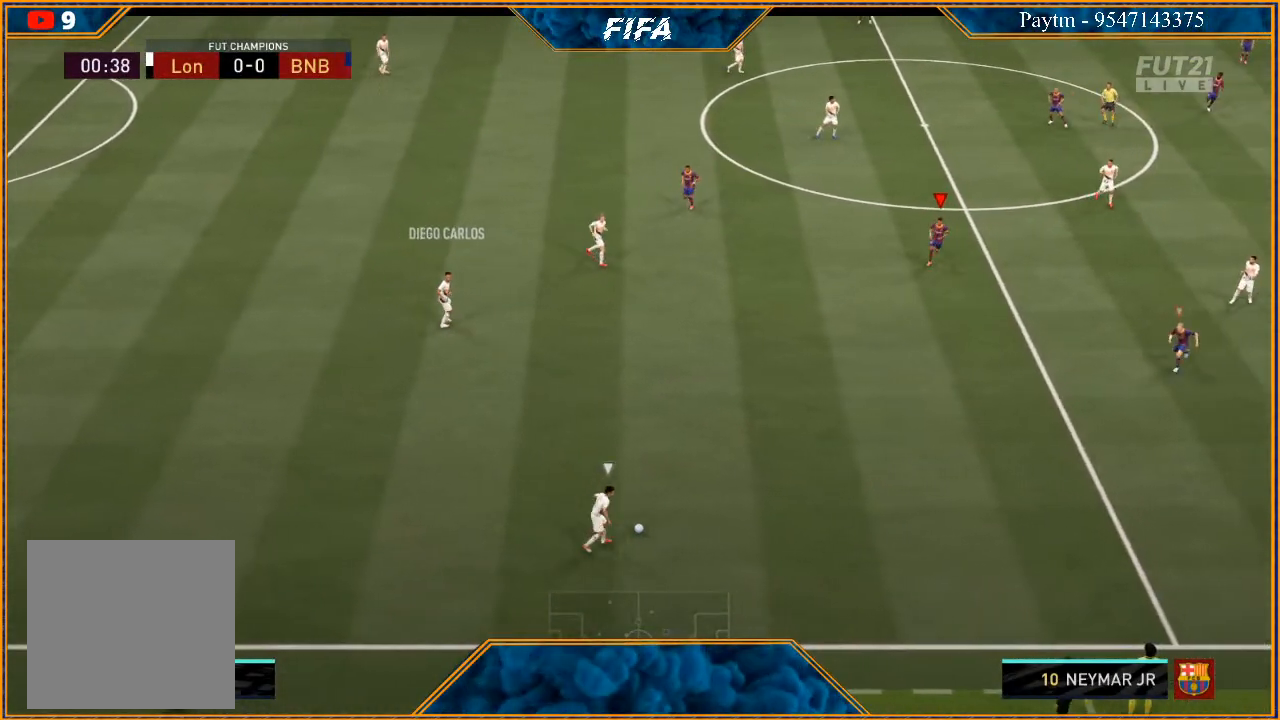
{"buttons": ["R2"], "left_stick": "down-left", "right_stick": "center", "events": [[33, "L1", "down"], [233, "L1", "up"], [367, "R2", "down"]]}
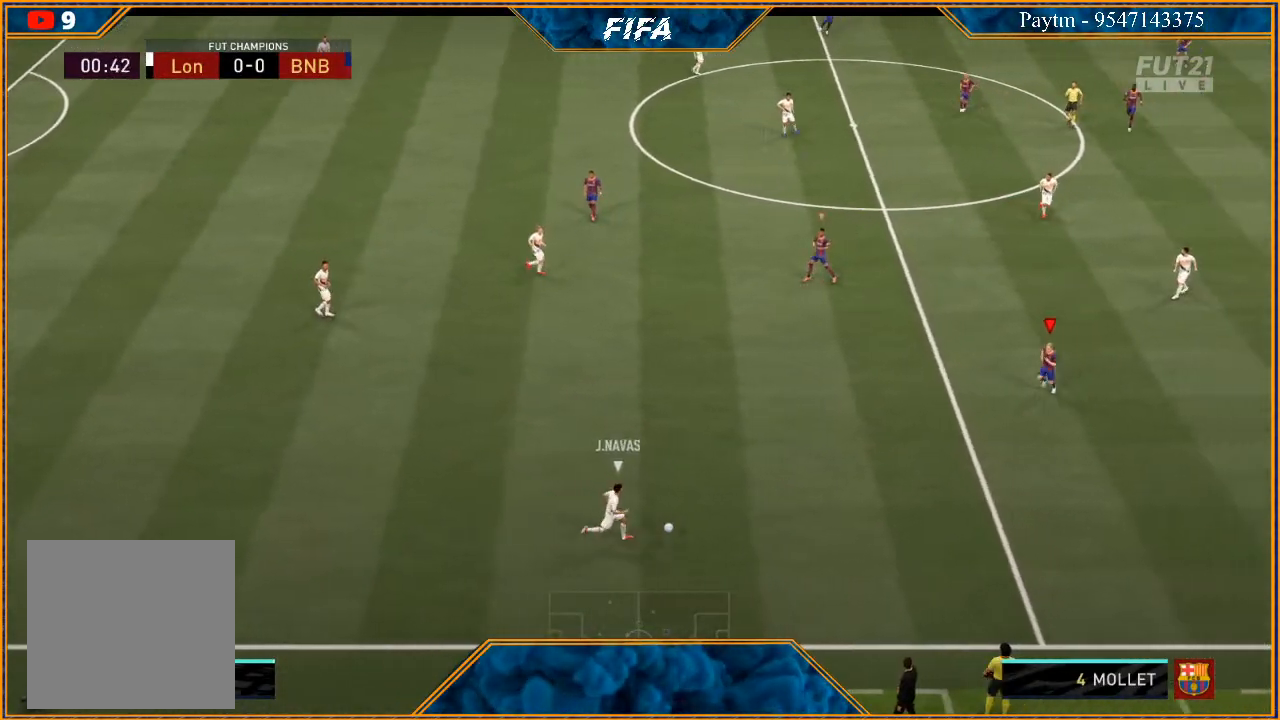
{"buttons": ["L2", "R2"], "left_stick": "down-right", "right_stick": "center", "events": [[200, "L2", "down"], [333, "left_stick", "down"], [433, "left_stick", "down-right"]]}
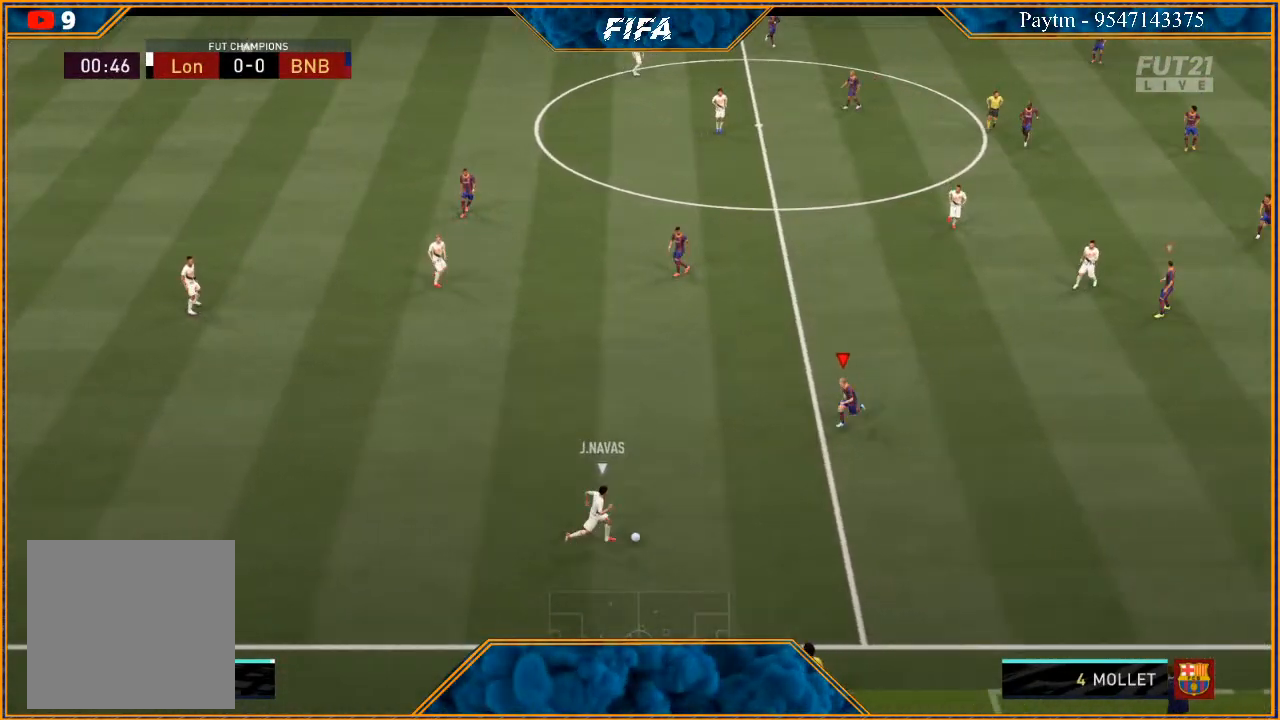
{"buttons": ["L2", "R2"], "left_stick": "down-right", "right_stick": "center", "events": [[300, "left_stick", "down"], [433, "left_stick", "down-right"]]}
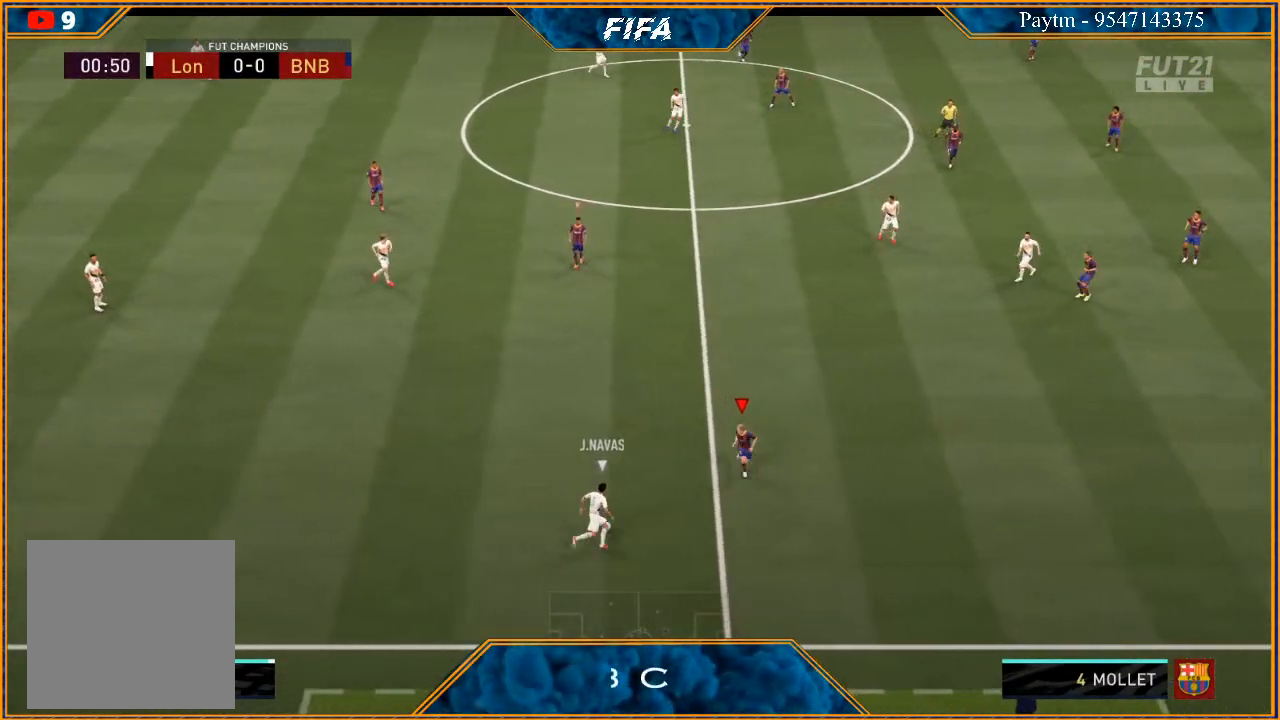
{"buttons": ["L2", "R2"], "left_stick": "up", "right_stick": "center", "events": [[67, "left_stick", "right"], [200, "left_stick", "up-right"], [400, "left_stick", "up"]]}
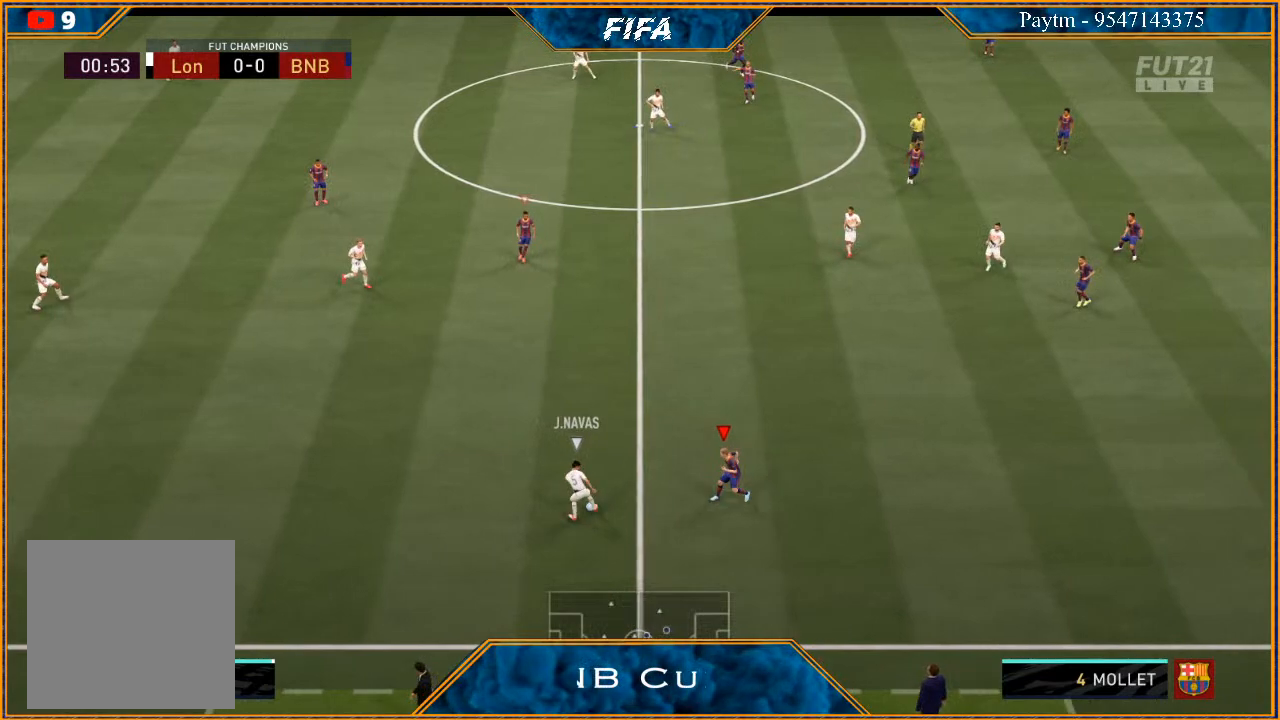
{"buttons": ["L1"], "left_stick": "up-left", "right_stick": "center", "events": [[133, "left_stick", "up-left"], [233, "L2", "up"], [367, "R2", "up"], [433, "L1", "down"]]}
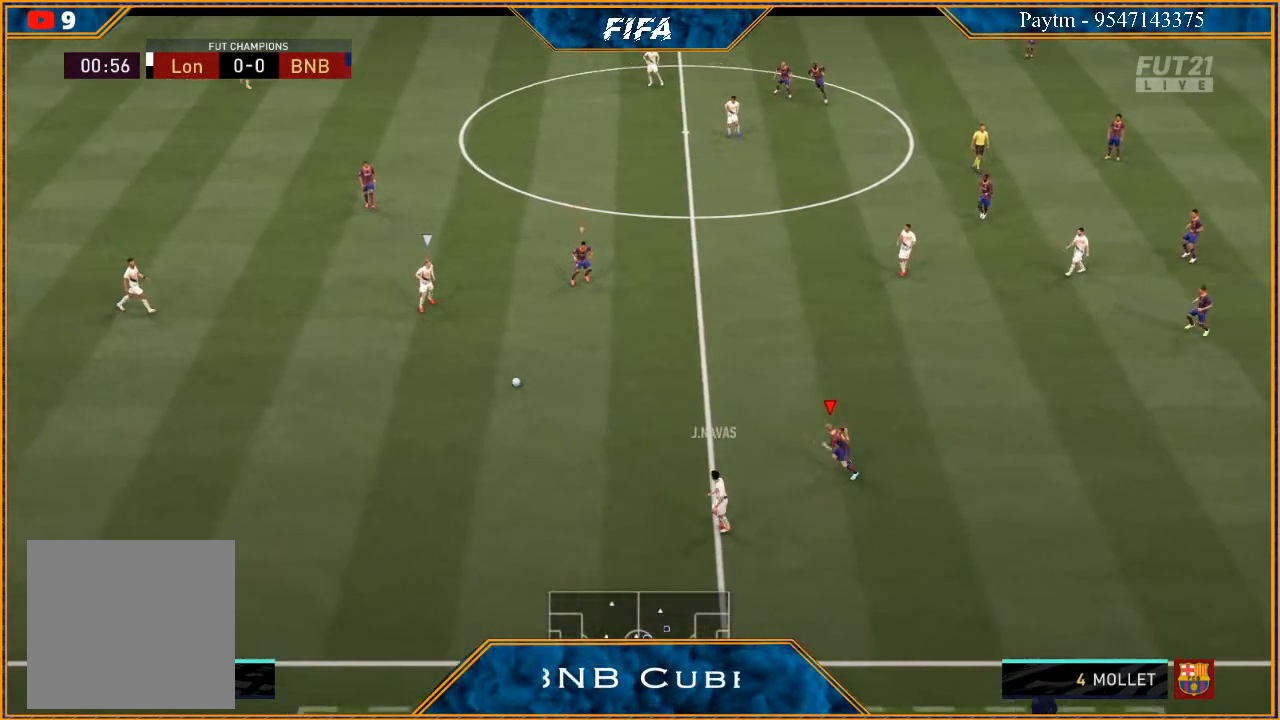
{"buttons": ["L2", "R2"], "left_stick": "down-left", "right_stick": "center", "events": [[67, "left_stick", "left"], [133, "L1", "up"], [167, "left_stick", "down-left"], [233, "R2", "down"], [467, "L2", "down"]]}
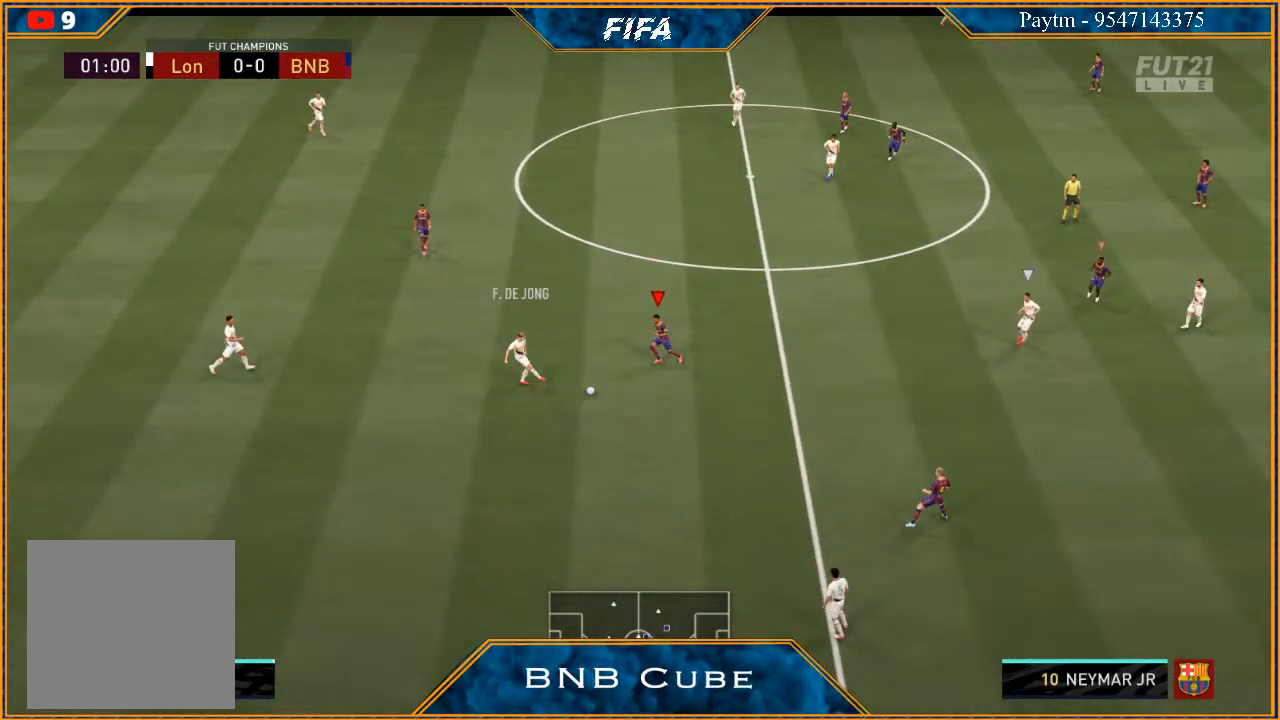
{"buttons": ["L1"], "left_stick": "down", "right_stick": "center", "events": [[33, "left_stick", "left"], [267, "left_stick", "center"], [300, "L2", "up"], [400, "L1", "down"], [400, "left_stick", "down-right"], [433, "R2", "up"], [500, "left_stick", "down"]]}
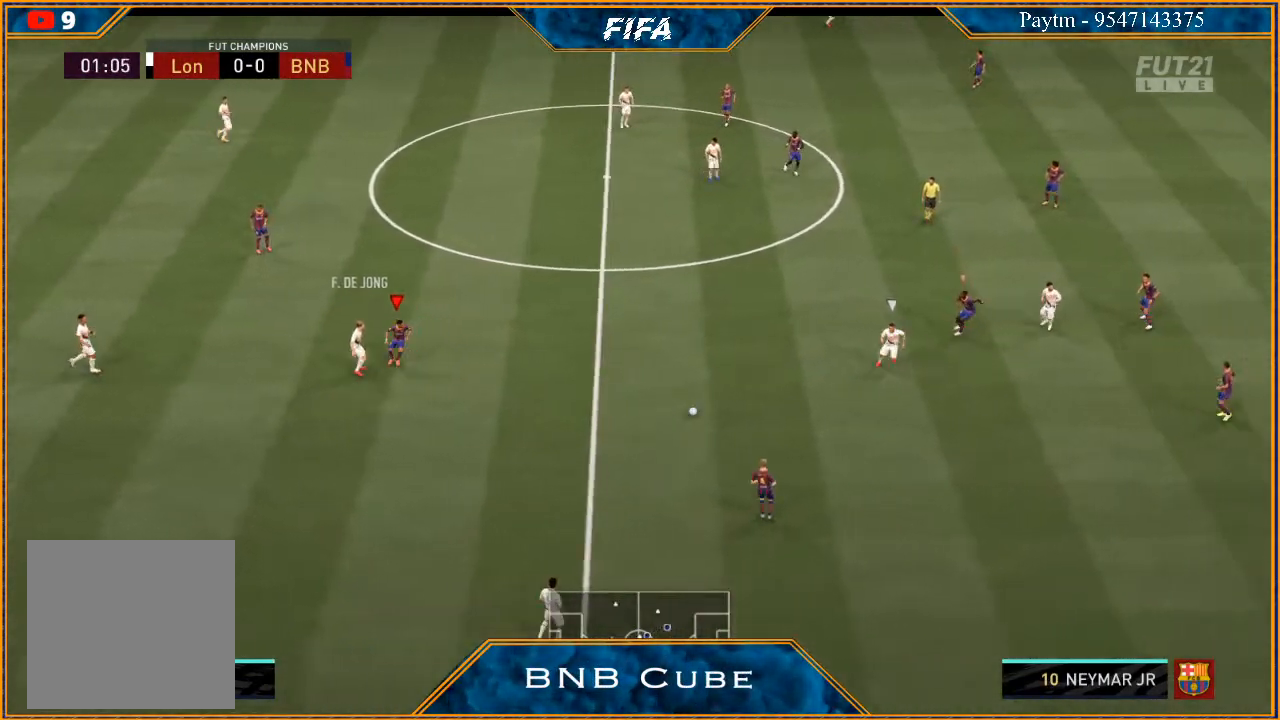
{"buttons": ["L2", "R2"], "left_stick": "down", "right_stick": "center", "events": [[67, "L1", "up"], [200, "R2", "down"], [367, "L2", "down"]]}
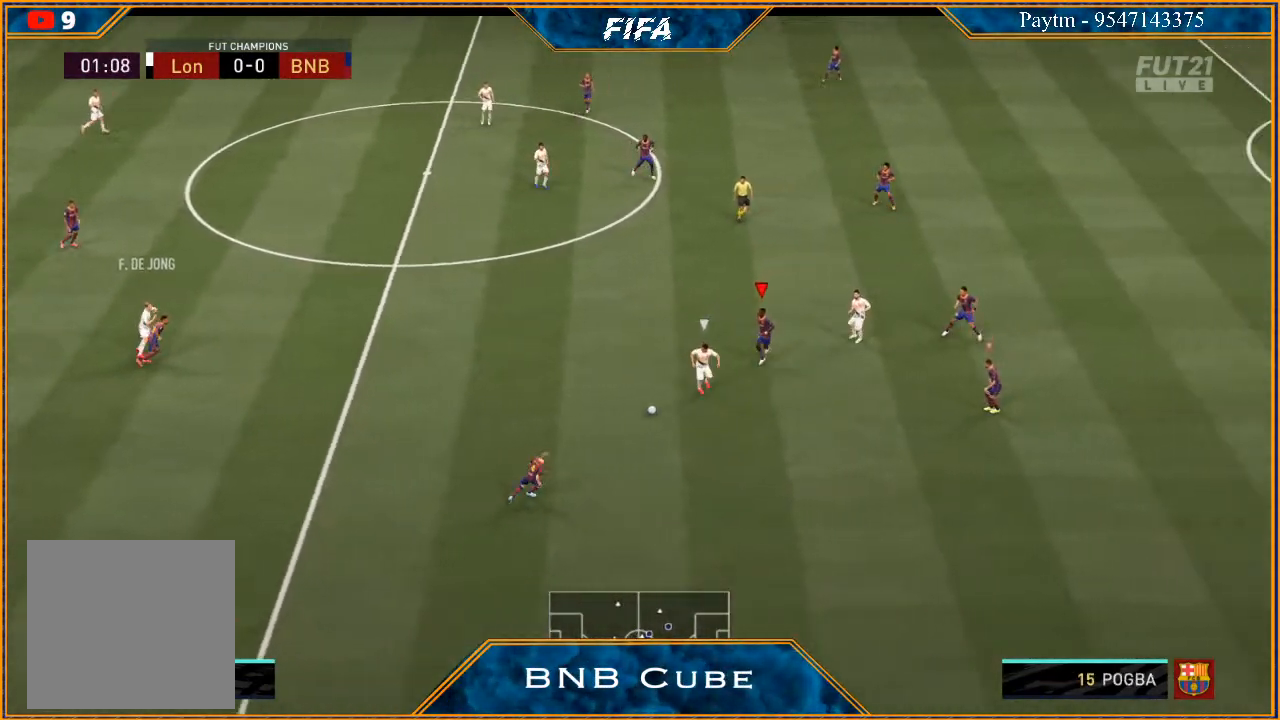
{"buttons": ["L2", "R2"], "left_stick": "down", "right_stick": "center", "events": []}
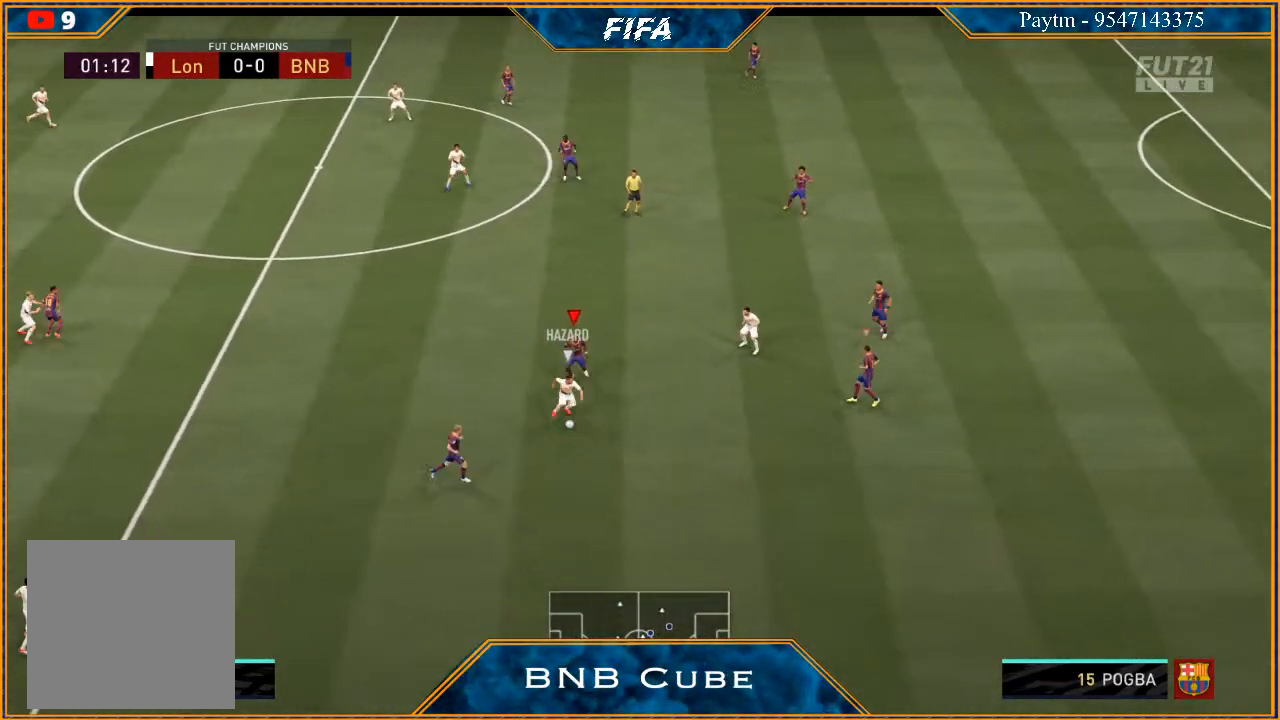
{"buttons": ["L2", "R2"], "left_stick": "right", "right_stick": "center", "events": [[167, "left_stick", "down-right"], [300, "left_stick", "right"]]}
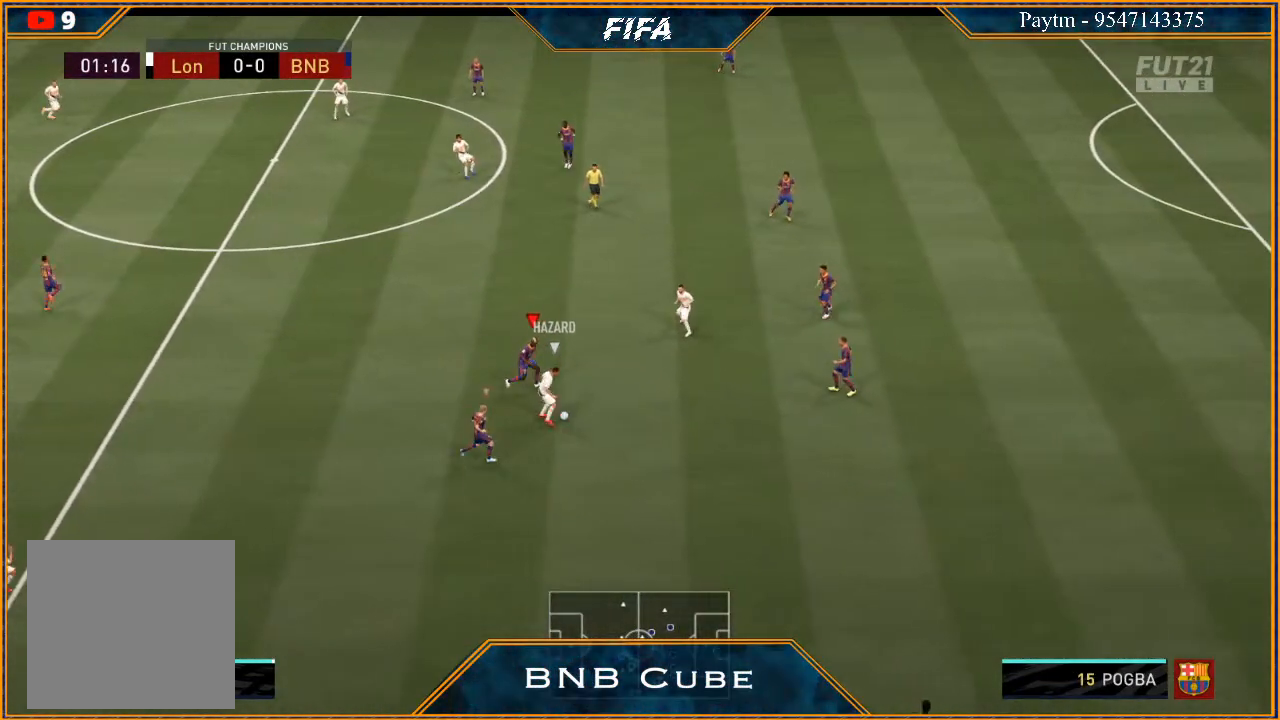
{"buttons": ["R2"], "left_stick": "right", "right_stick": "center", "events": [[400, "L2", "up"]]}
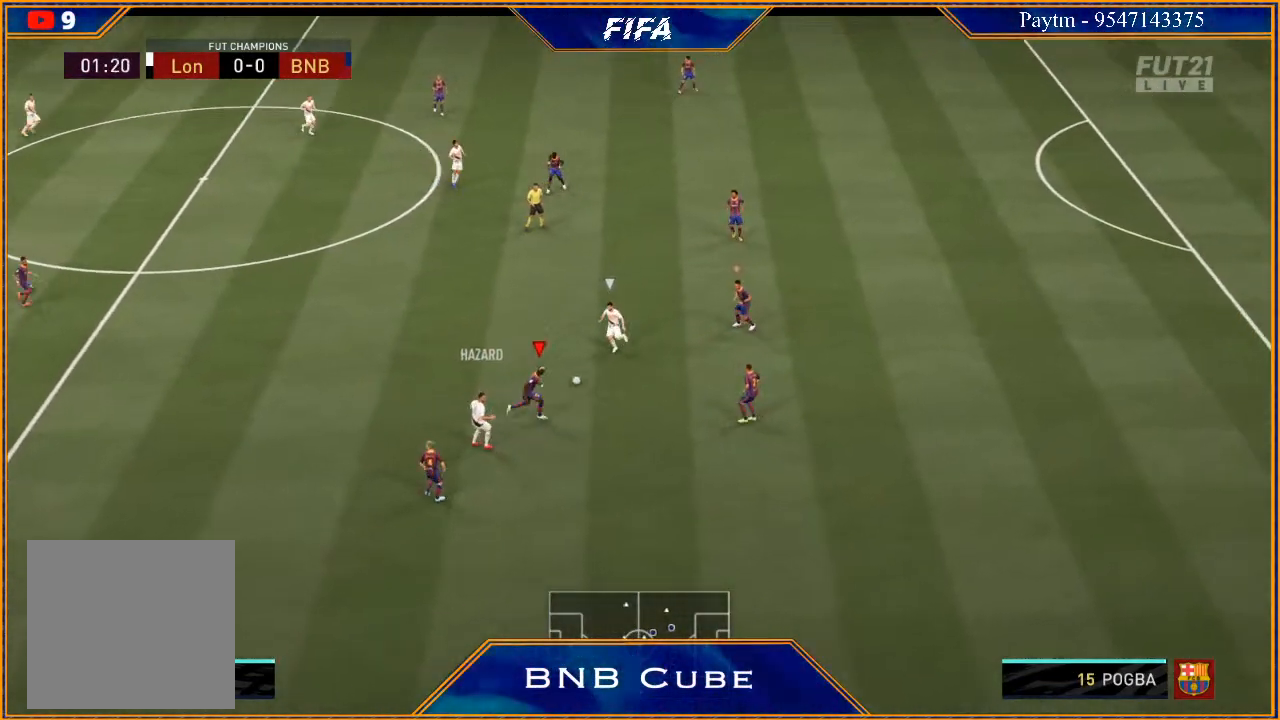
{"buttons": ["L2", "R2"], "left_stick": "up-left", "right_stick": "center", "events": [[33, "L1", "down"], [33, "left_stick", "up-right"], [67, "R2", "up"], [167, "left_stick", "up"], [200, "L1", "up"], [267, "left_stick", "up-left"], [400, "L2", "down"], [400, "R2", "down"]]}
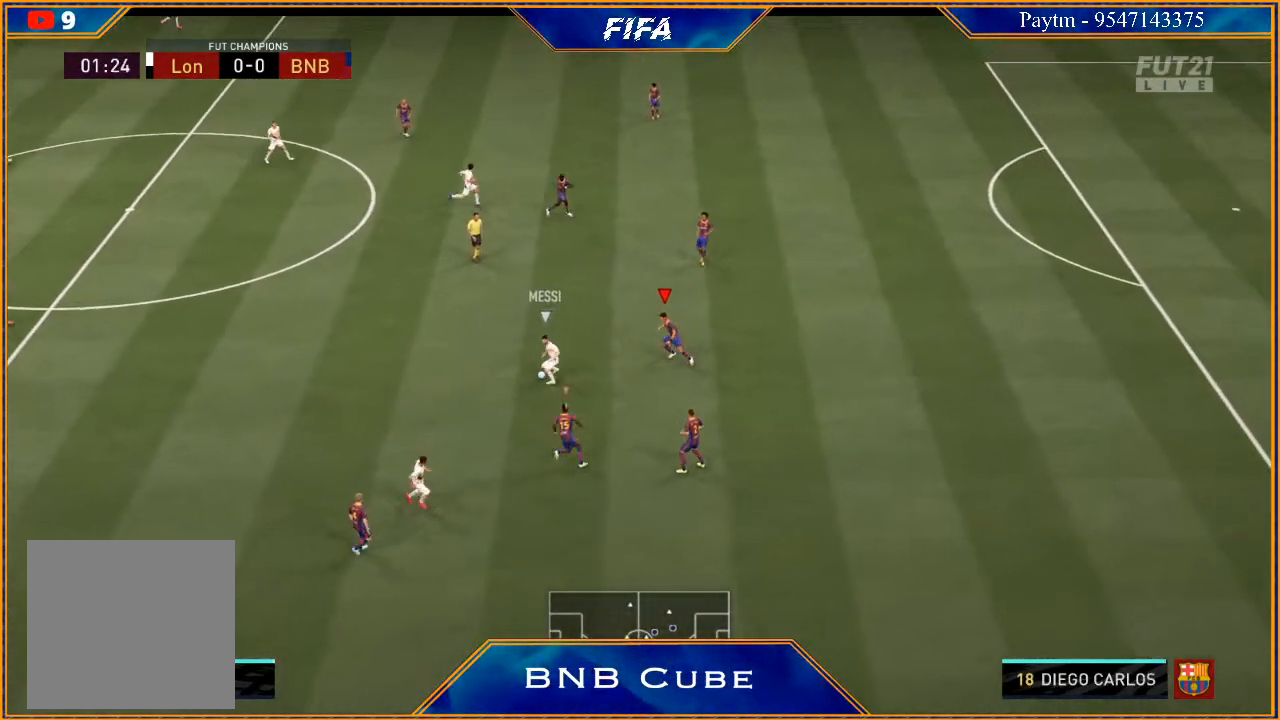
{"buttons": ["L2", "R2"], "left_stick": "up-left", "right_stick": "center", "events": [[333, "B", "down"], [433, "B", "up"]]}
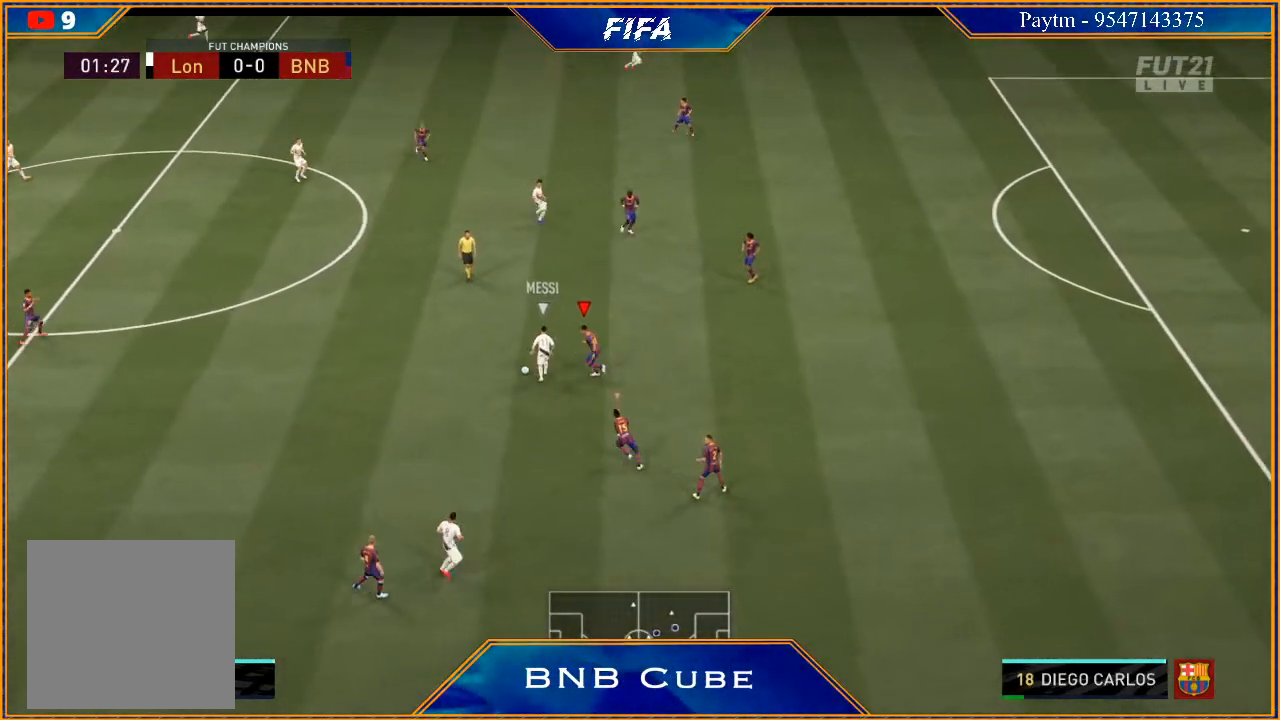
{"buttons": ["L2", "R2"], "left_stick": "up-left", "right_stick": "center", "events": []}
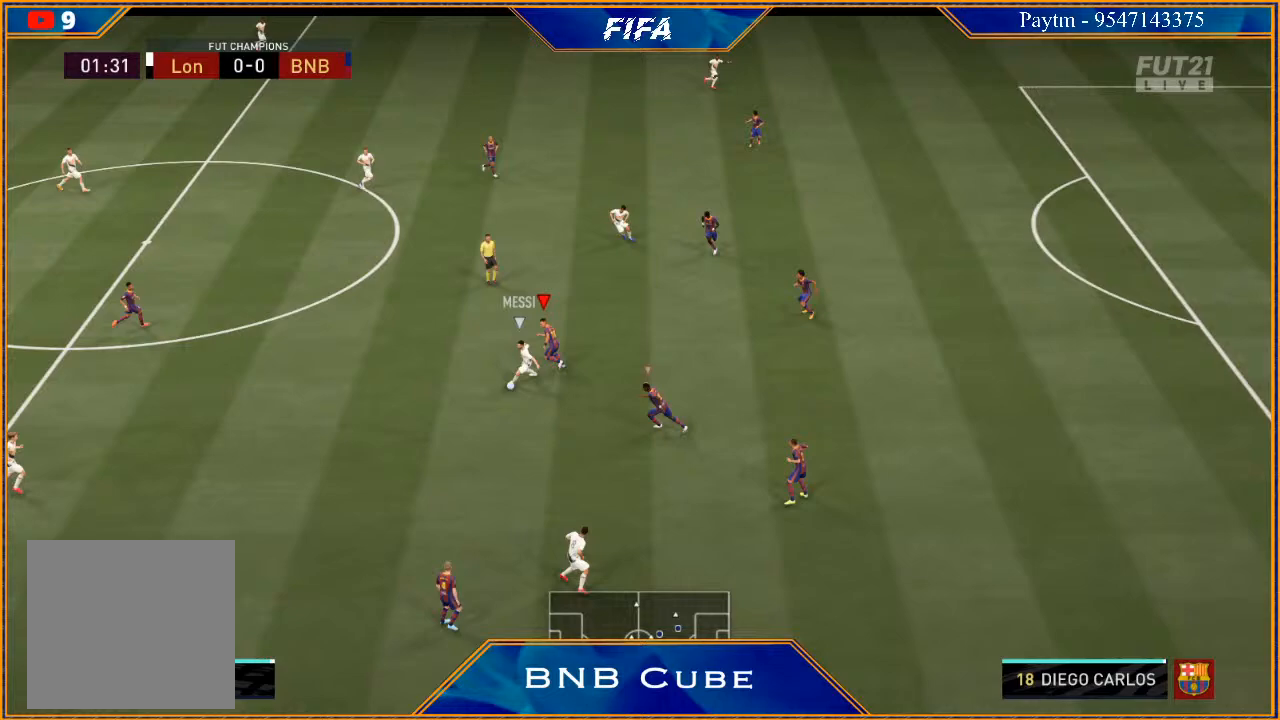
{"buttons": ["L1"], "left_stick": "down-right", "right_stick": "center", "events": [[133, "left_stick", "down-left"], [200, "left_stick", "down"], [300, "L2", "up"], [433, "L1", "down"], [433, "left_stick", "down-right"], [500, "R2", "up"]]}
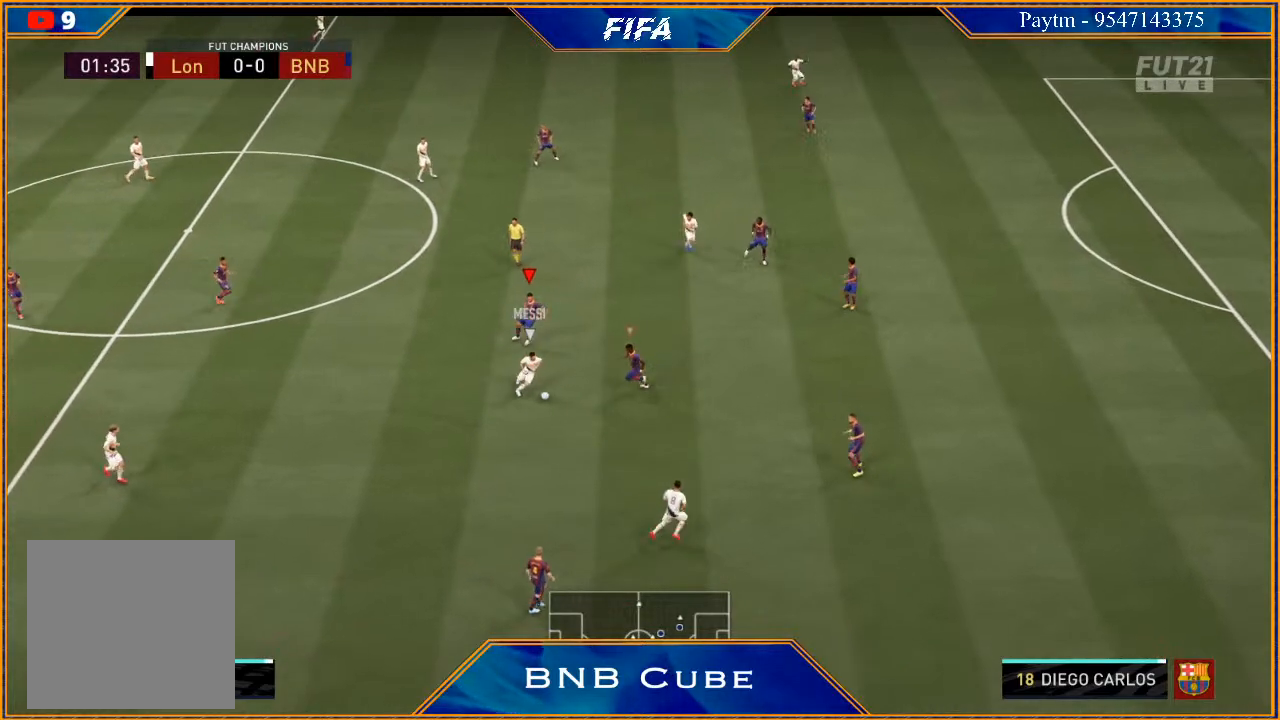
{"buttons": ["L2", "R2"], "left_stick": "down-right", "right_stick": "center", "events": [[100, "L1", "up"], [133, "R2", "down"], [300, "L2", "down"]]}
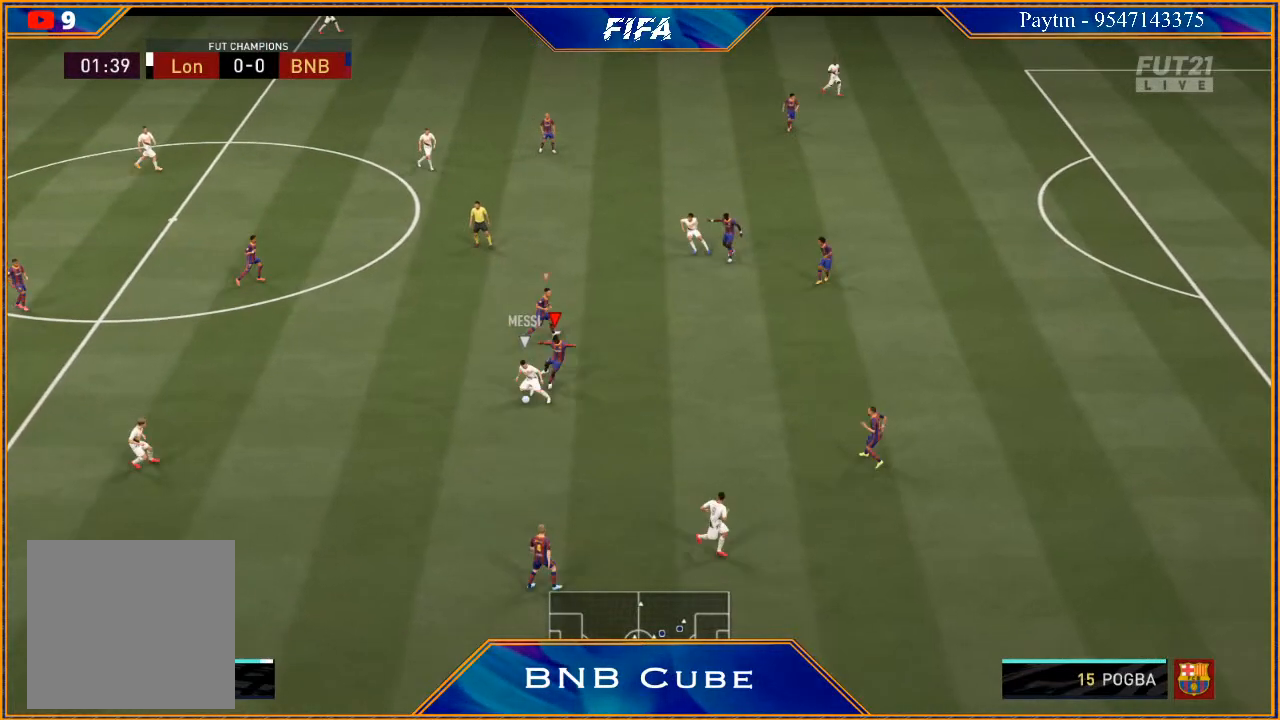
{"buttons": ["L2", "R2"], "left_stick": "down-left", "right_stick": "center", "events": [[233, "left_stick", "down"], [433, "left_stick", "down-left"]]}